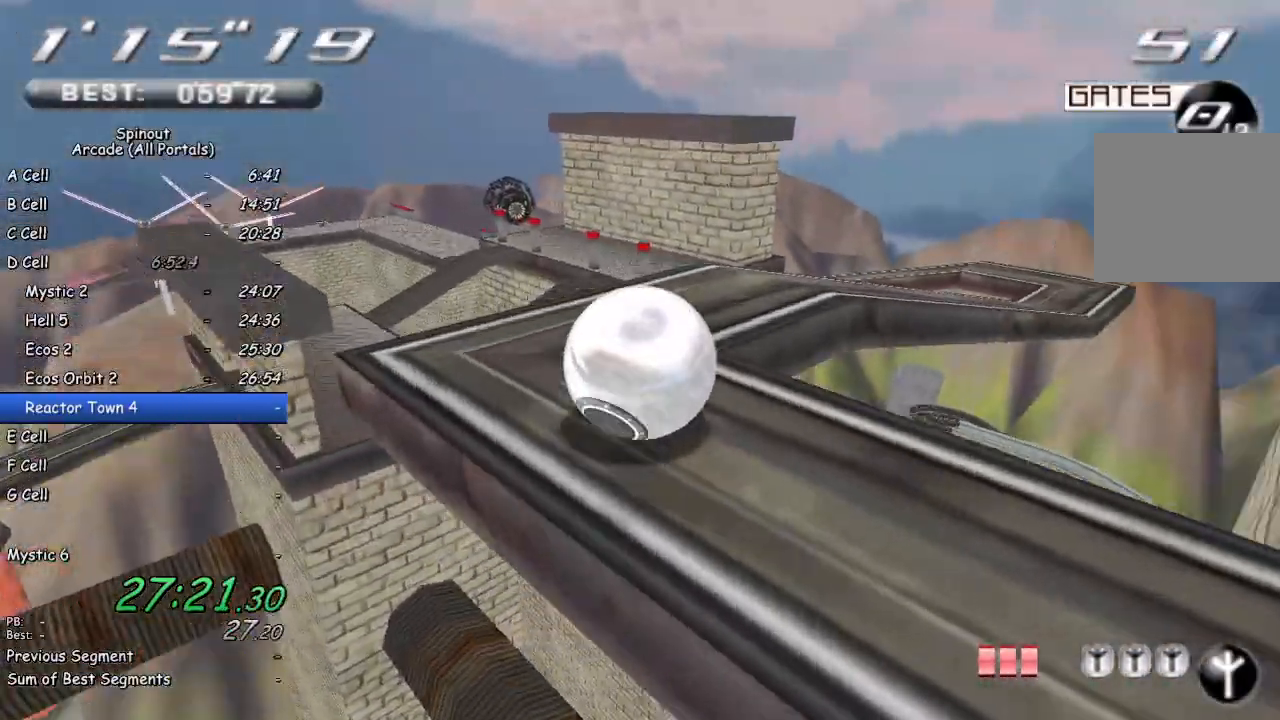
Gameplay with a controller (PlayStation layout); each line is a JSON object with the inputs held at the frame after it. "events" lists button and stick changes between this image and that frame as [ms after this image, input, new state], when the widget could be followed in between.
{"buttons": [], "left_stick": "up-right", "right_stick": "center", "events": [[50, "left_stick", "up-right"], [250, "right_stick", "center"], [350, "left_stick", "up"], [450, "left_stick", "up-right"]]}
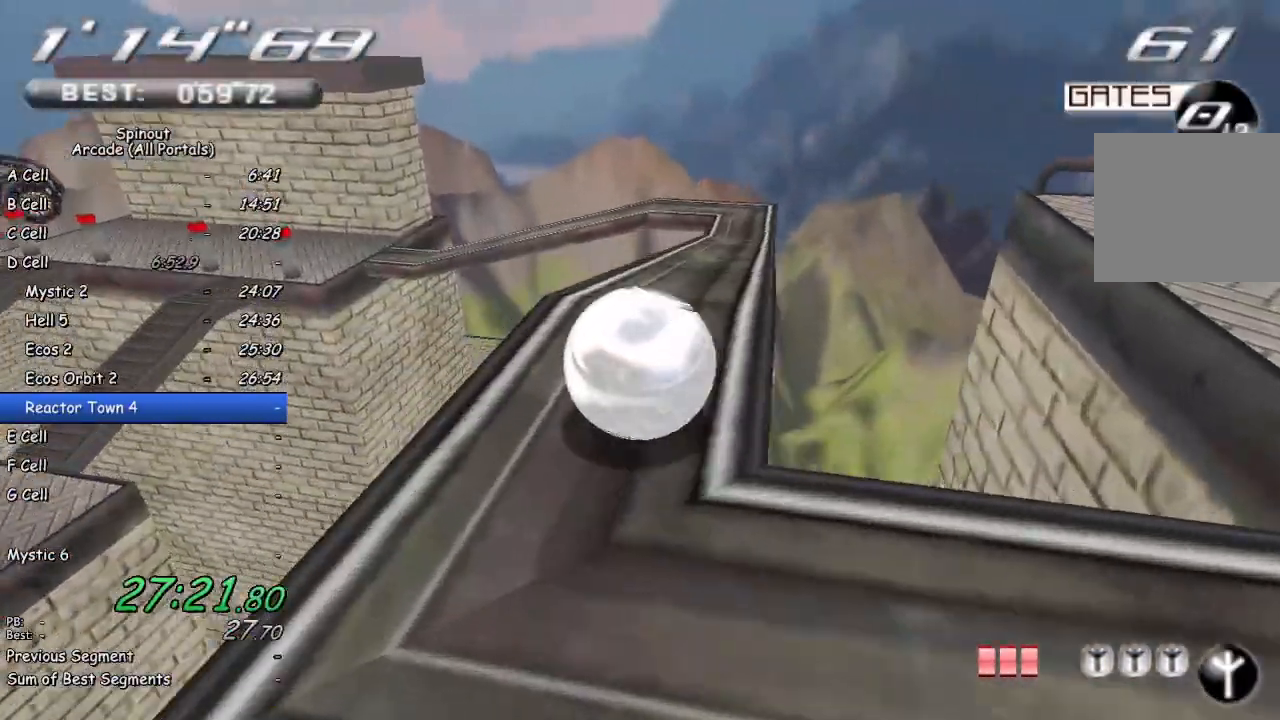
{"buttons": [], "left_stick": "up", "right_stick": "center", "events": [[117, "right_stick", "up"], [417, "right_stick", "center"], [467, "left_stick", "up"]]}
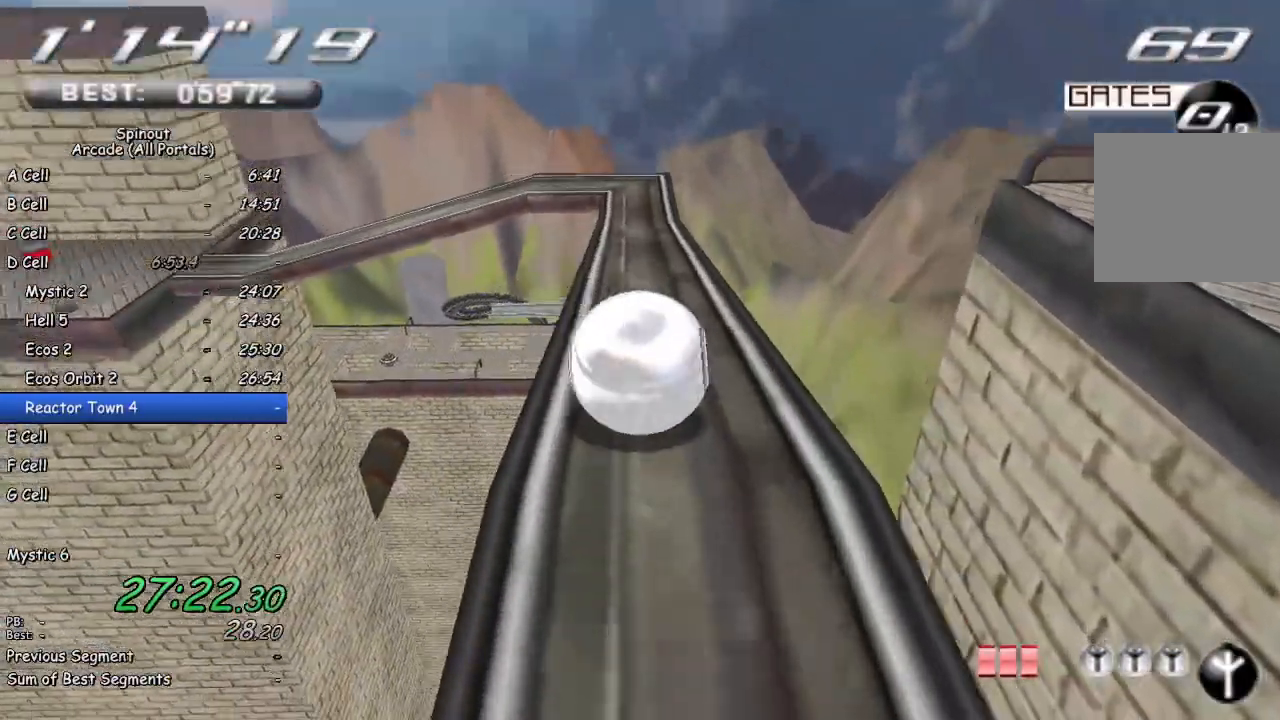
{"buttons": [], "left_stick": "up-left", "right_stick": "up", "events": [[67, "left_stick", "up-right"], [300, "left_stick", "up-left"], [467, "right_stick", "up"]]}
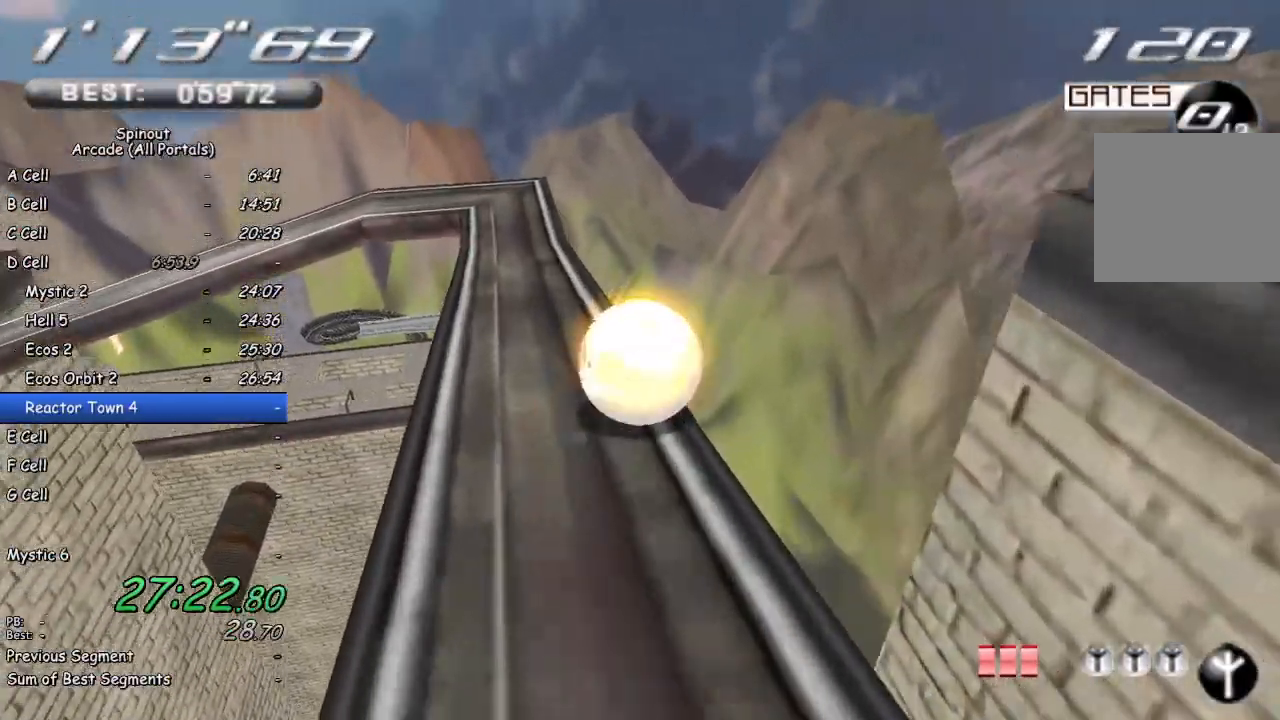
{"buttons": [], "left_stick": "up-left", "right_stick": "center", "events": [[250, "right_stick", "center"]]}
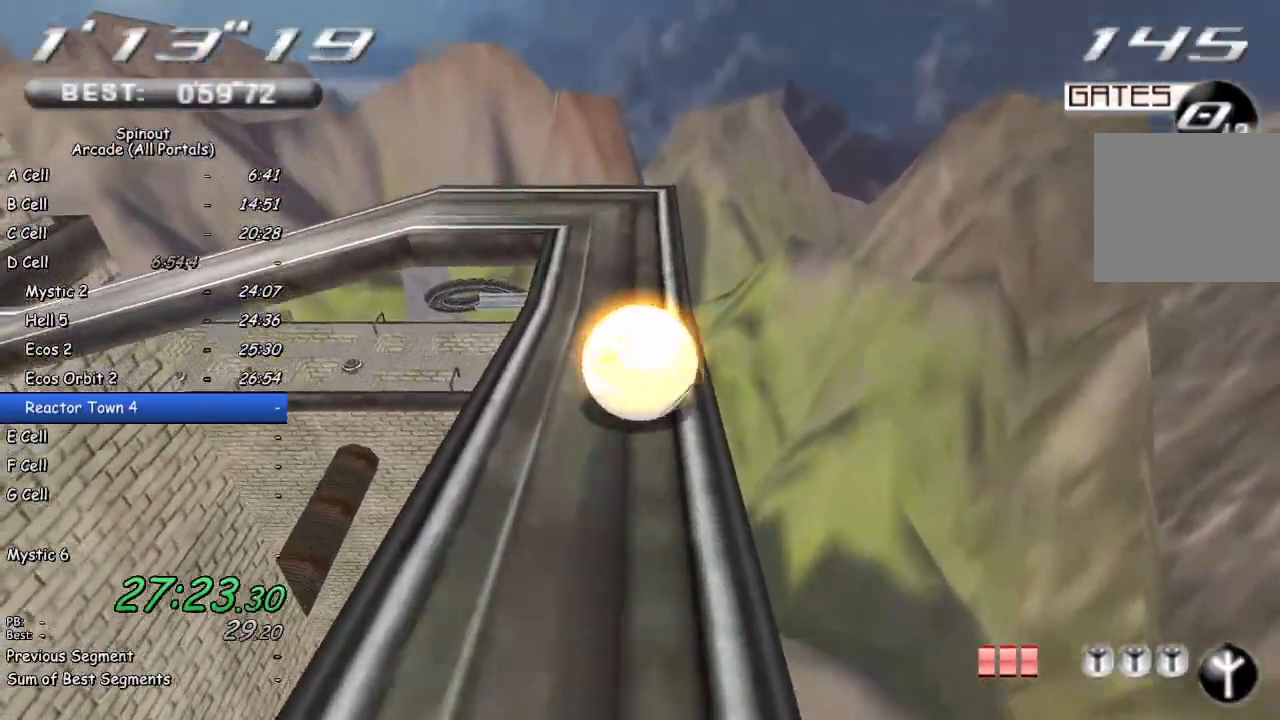
{"buttons": [], "left_stick": "up", "right_stick": "up", "events": [[83, "right_stick", "up"], [350, "left_stick", "up"]]}
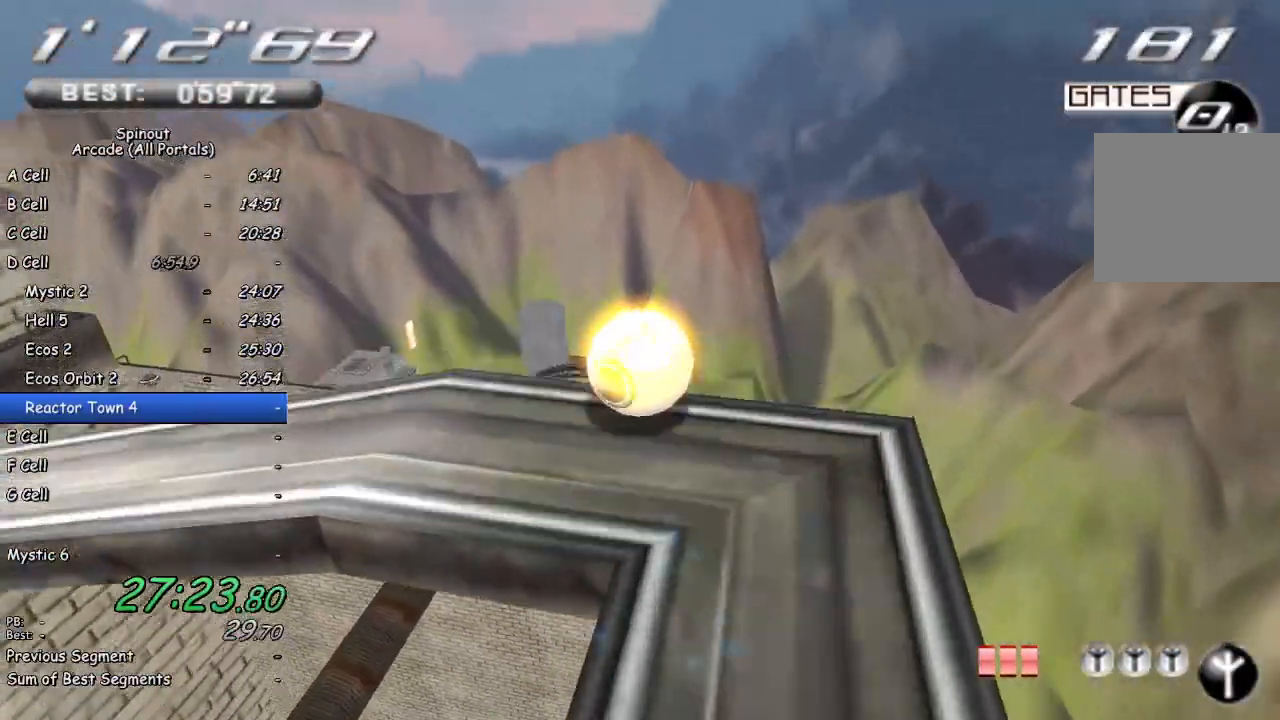
{"buttons": [], "left_stick": "down", "right_stick": "center", "events": [[150, "right_stick", "center"], [250, "left_stick", "right"], [350, "left_stick", "down"]]}
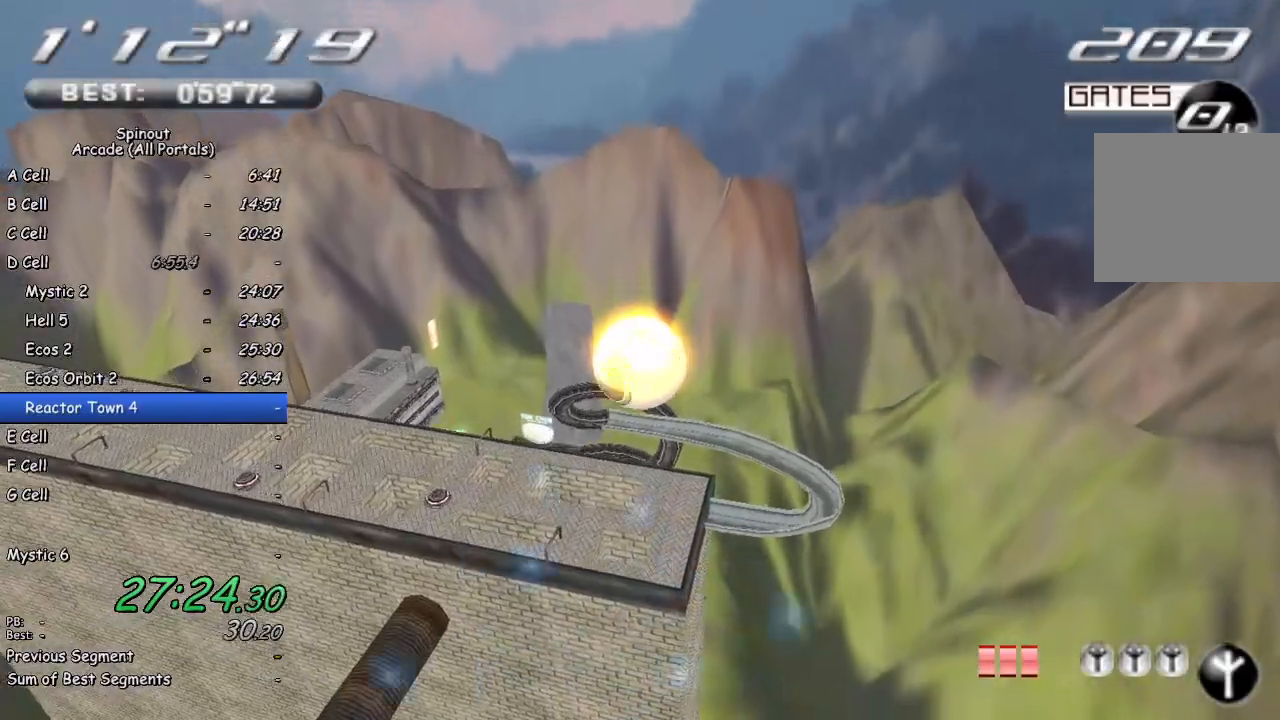
{"buttons": [], "left_stick": "down-right", "right_stick": "center", "events": [[33, "left_stick", "down-right"]]}
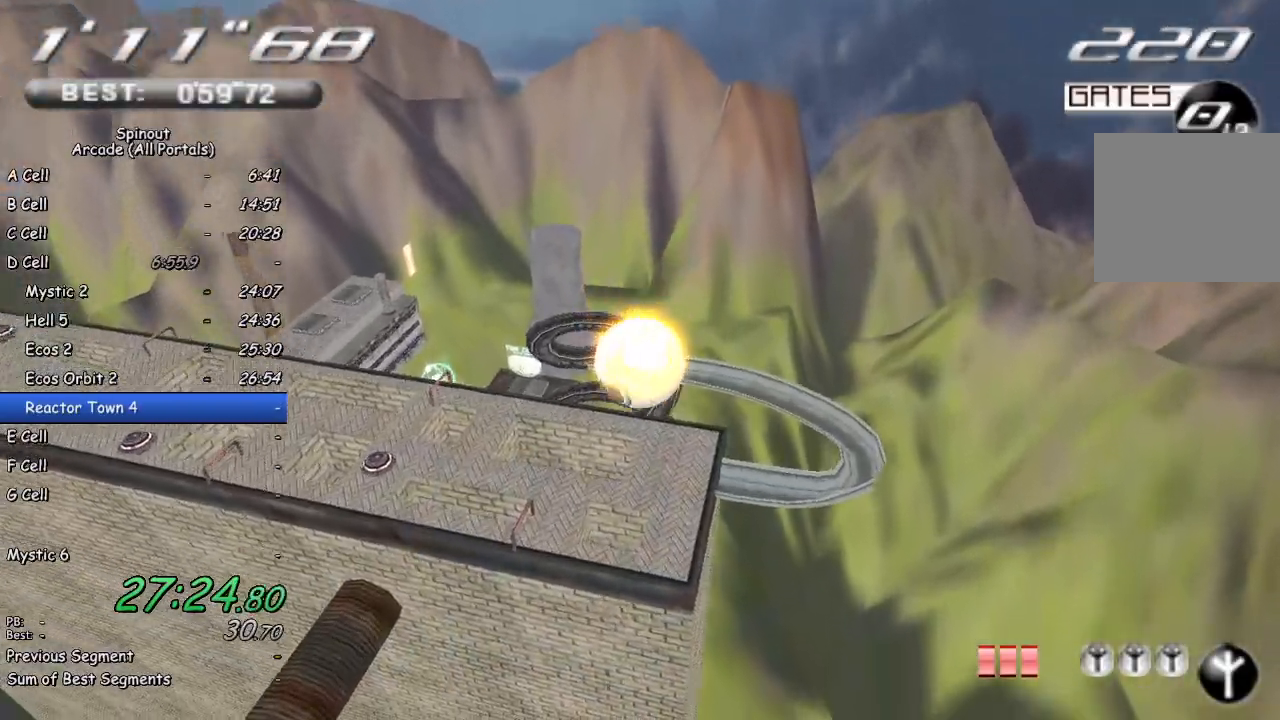
{"buttons": [], "left_stick": "up", "right_stick": "center", "events": [[100, "left_stick", "center"], [200, "left_stick", "left"], [300, "left_stick", "center"], [383, "left_stick", "up"]]}
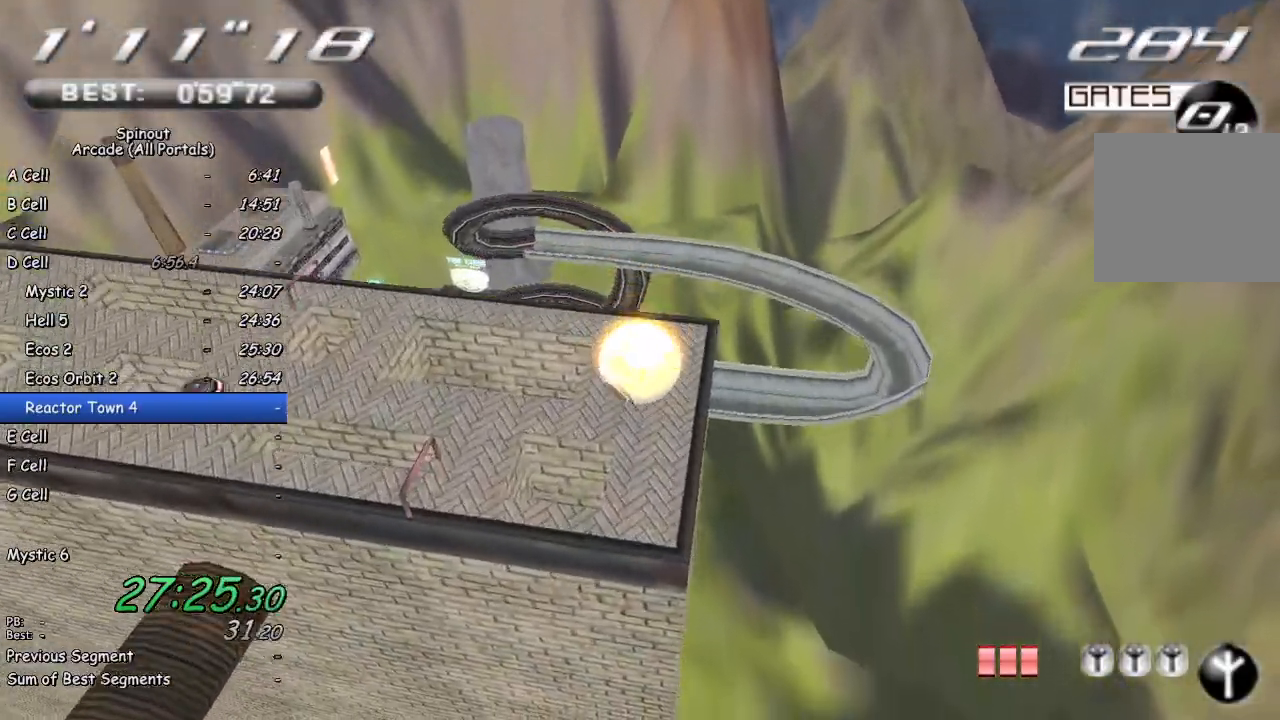
{"buttons": ["L1"], "left_stick": "up", "right_stick": "center", "events": [[383, "L1", "down"]]}
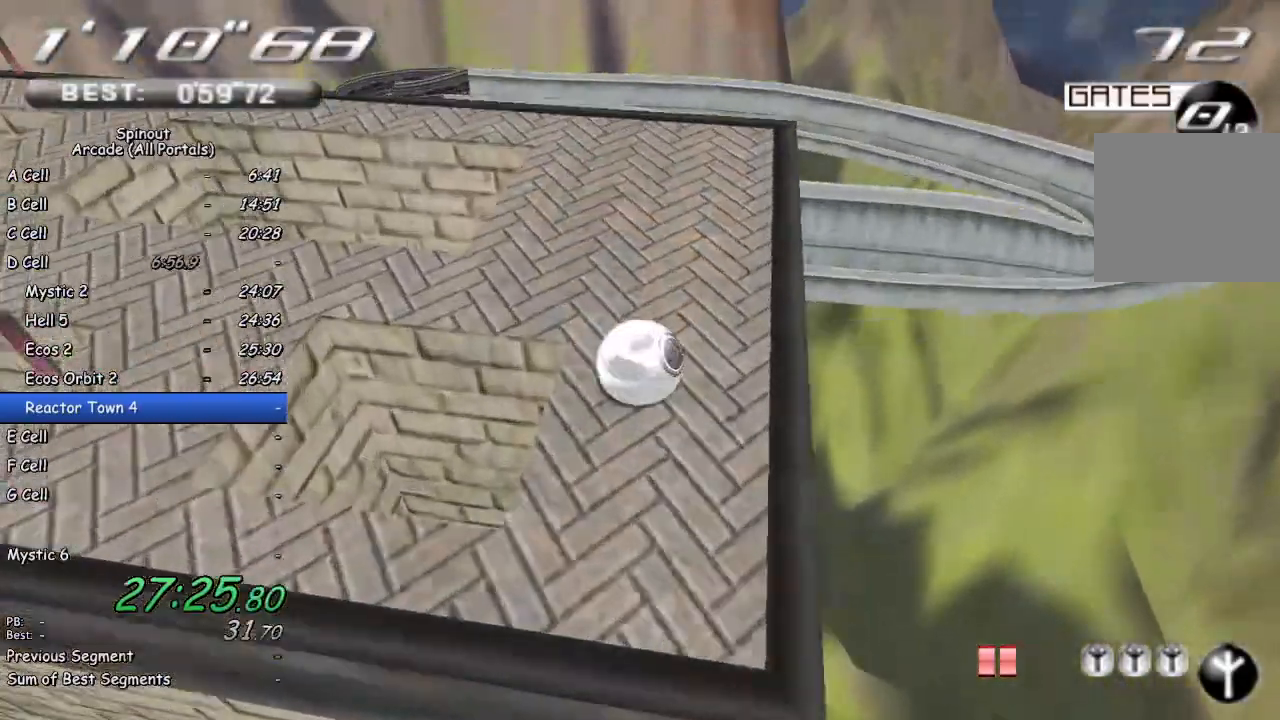
{"buttons": [], "left_stick": "up", "right_stick": "up-right", "events": [[50, "L1", "up"], [467, "right_stick", "up-right"]]}
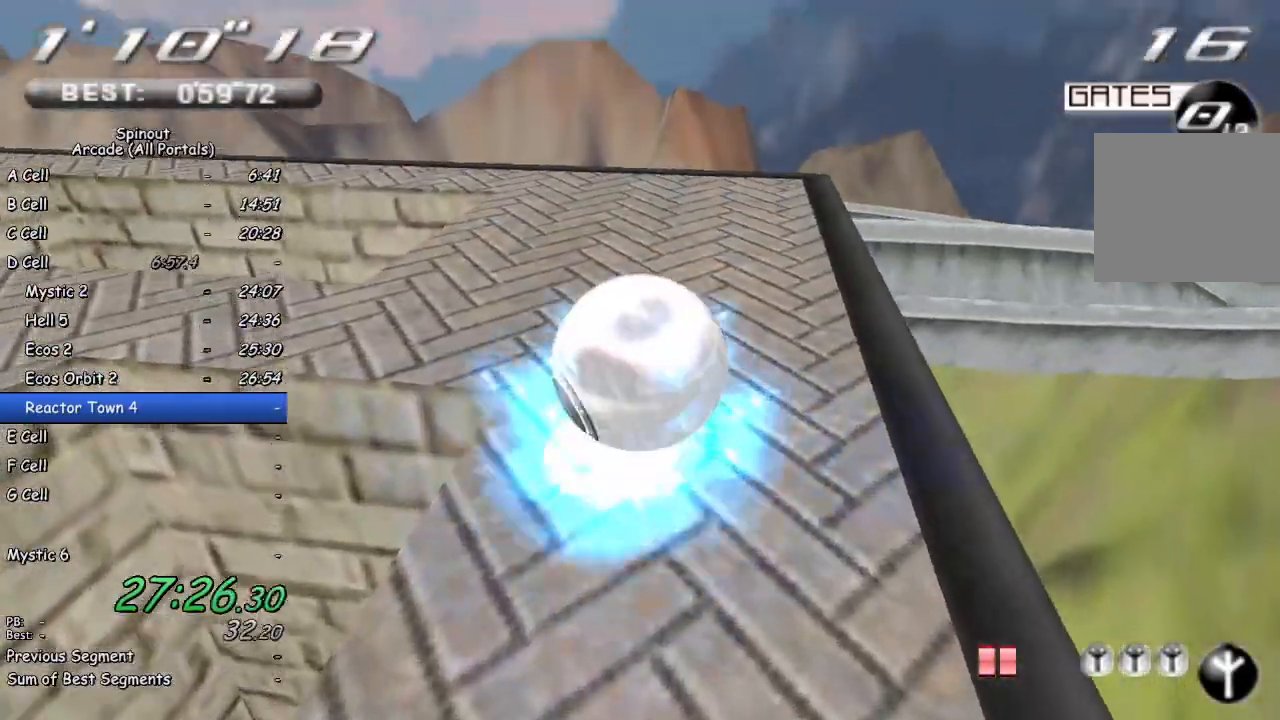
{"buttons": [], "left_stick": "center", "right_stick": "up-right", "events": [[283, "left_stick", "up-left"], [500, "left_stick", "center"]]}
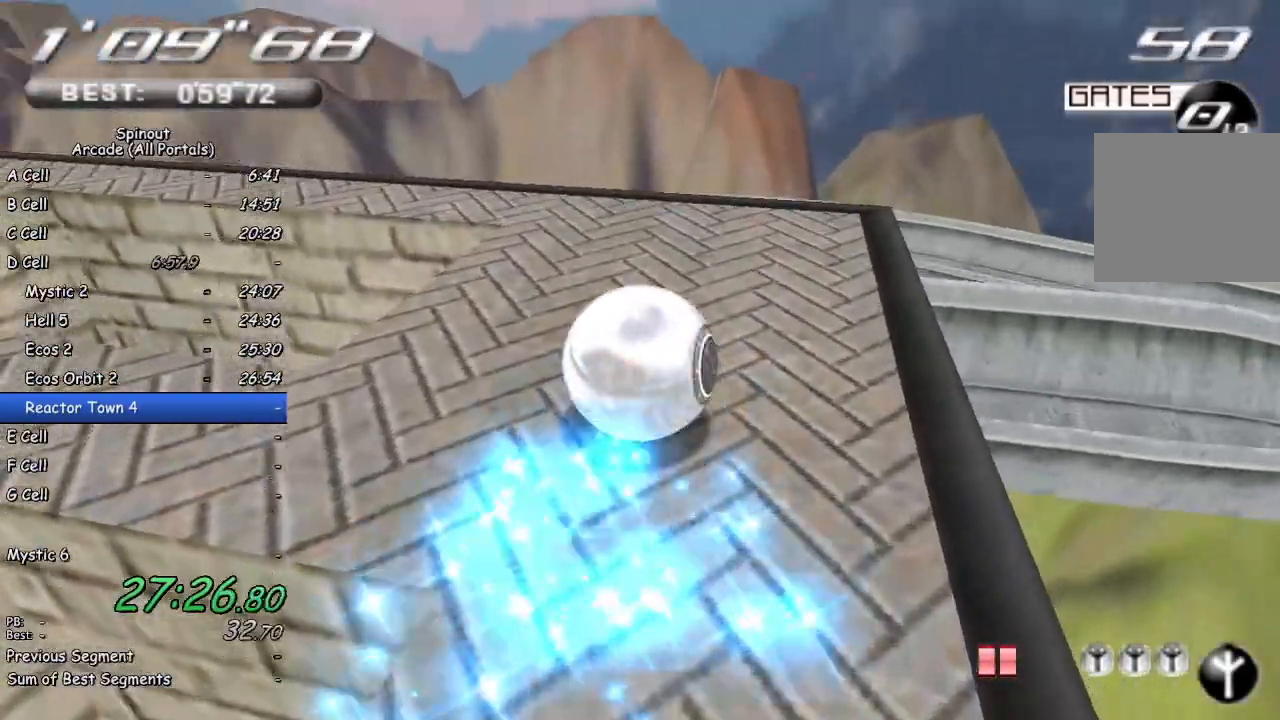
{"buttons": [], "left_stick": "center", "right_stick": "up-right", "events": [[350, "left_stick", "up-right"], [500, "left_stick", "center"]]}
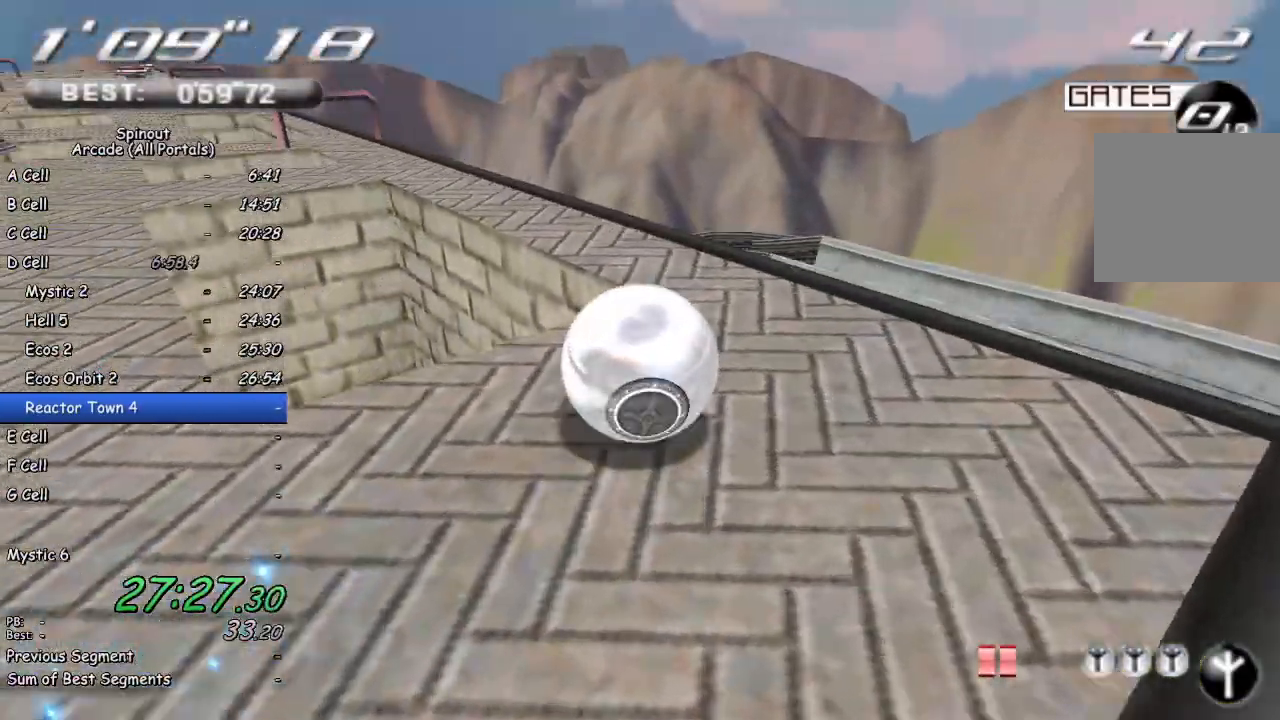
{"buttons": [], "left_stick": "up-left", "right_stick": "up-right", "events": [[183, "left_stick", "up-left"]]}
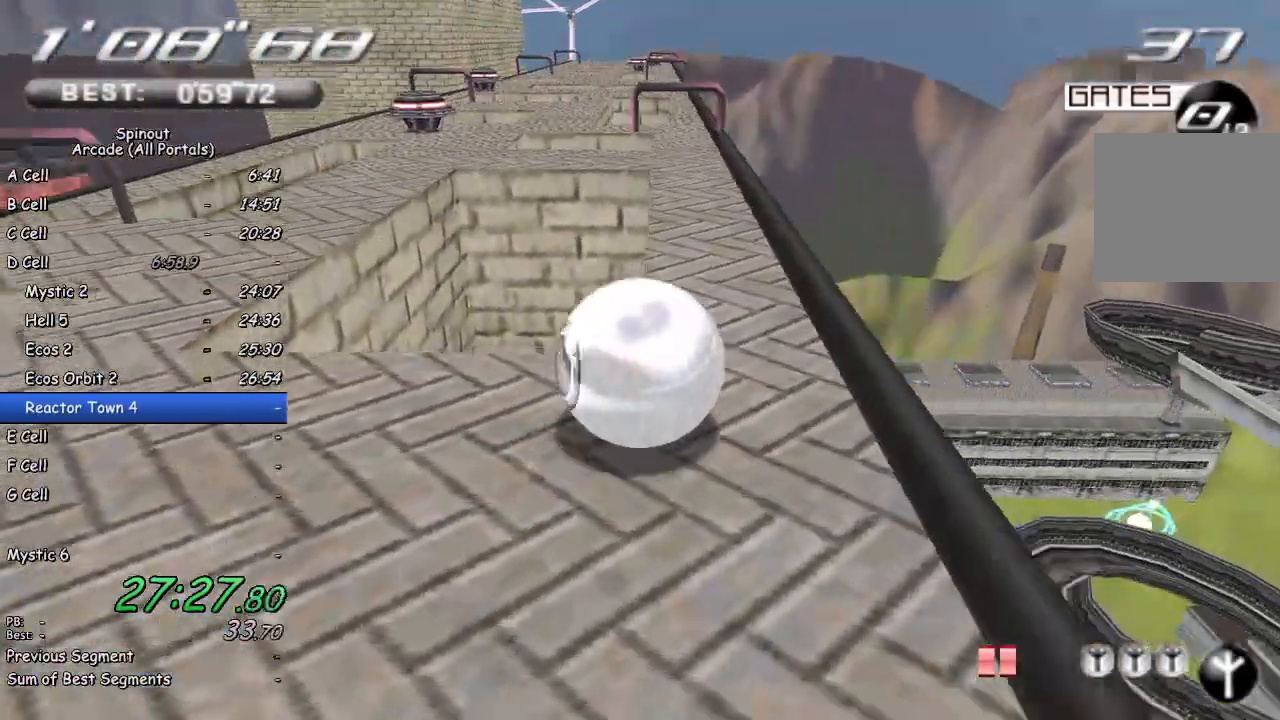
{"buttons": [], "left_stick": "up-right", "right_stick": "up-right", "events": [[167, "left_stick", "up-right"], [383, "left_stick", "up"], [483, "left_stick", "up-right"]]}
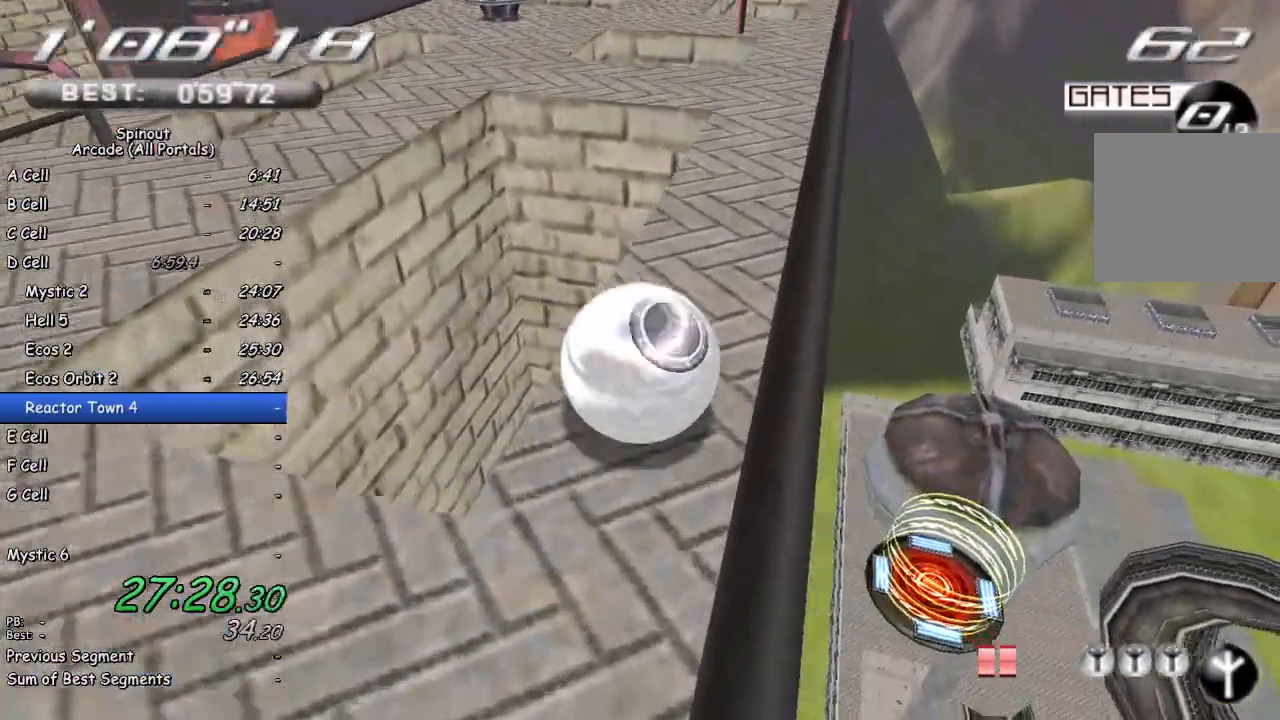
{"buttons": [], "left_stick": "up-right", "right_stick": "center", "events": [[233, "right_stick", "center"]]}
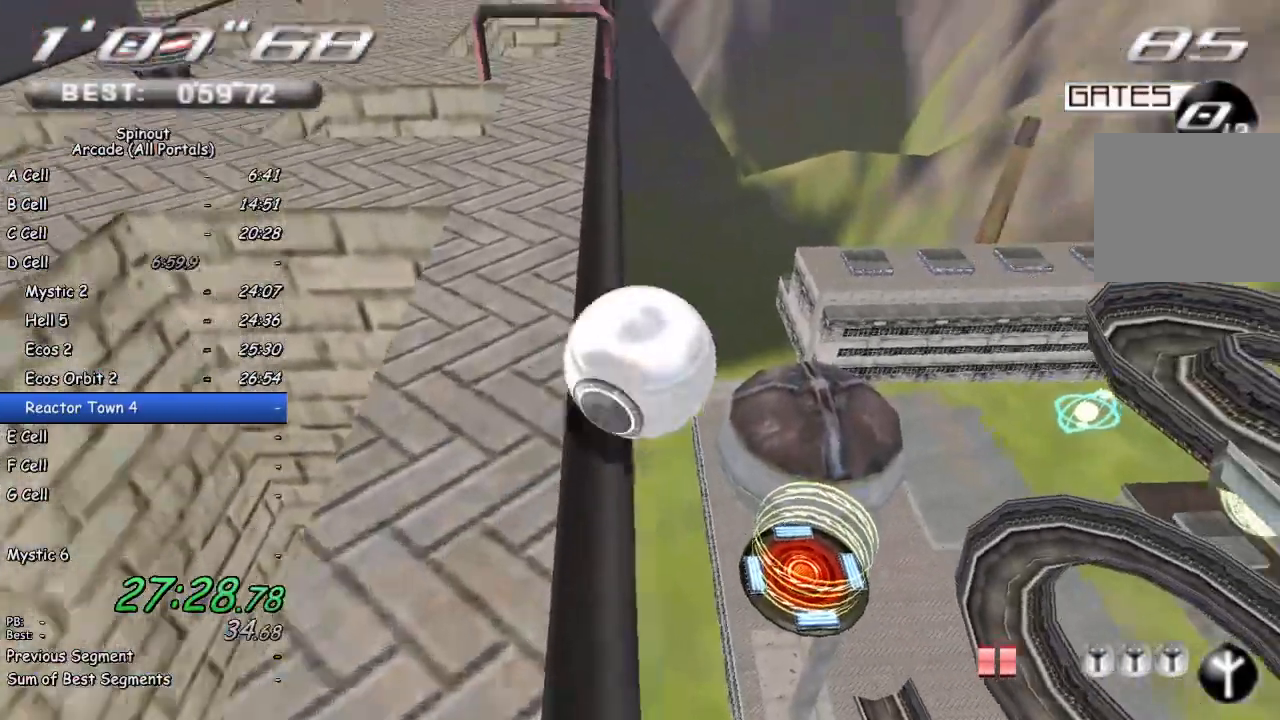
{"buttons": [], "left_stick": "down-right", "right_stick": "center", "events": [[300, "left_stick", "down-right"]]}
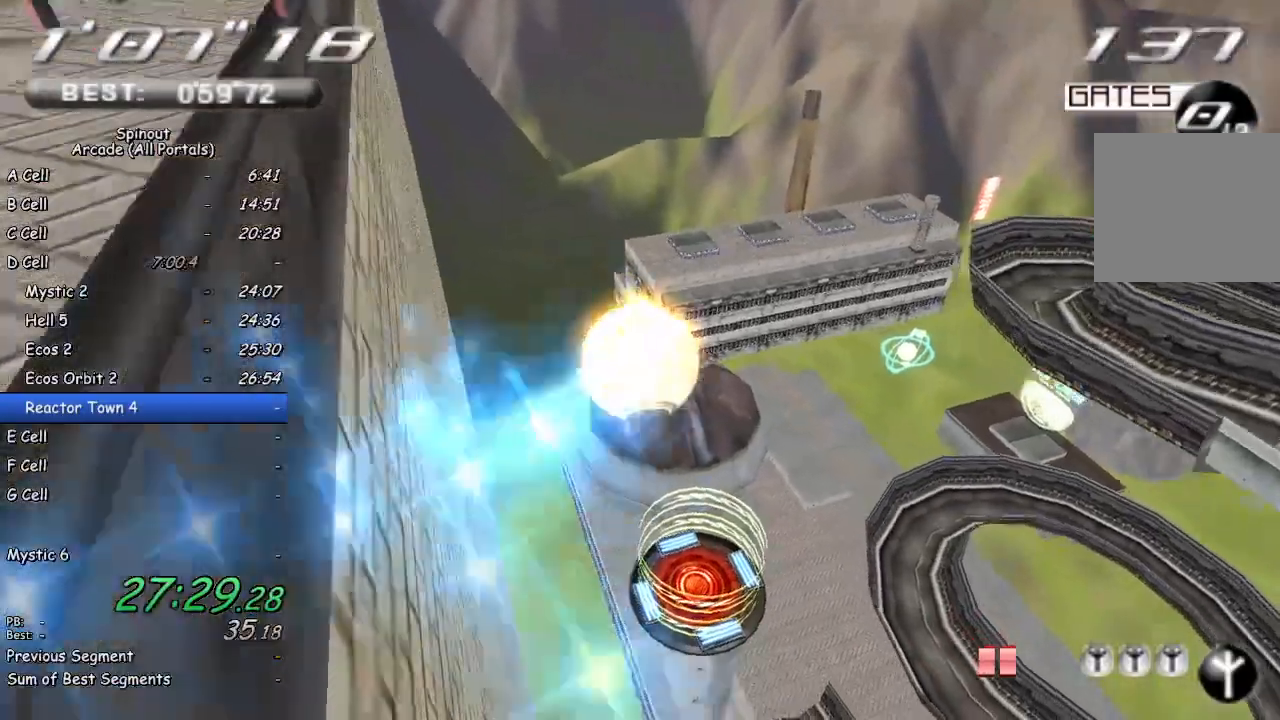
{"buttons": [], "left_stick": "up", "right_stick": "center", "events": [[33, "left_stick", "center"], [200, "left_stick", "up-left"], [367, "left_stick", "up"]]}
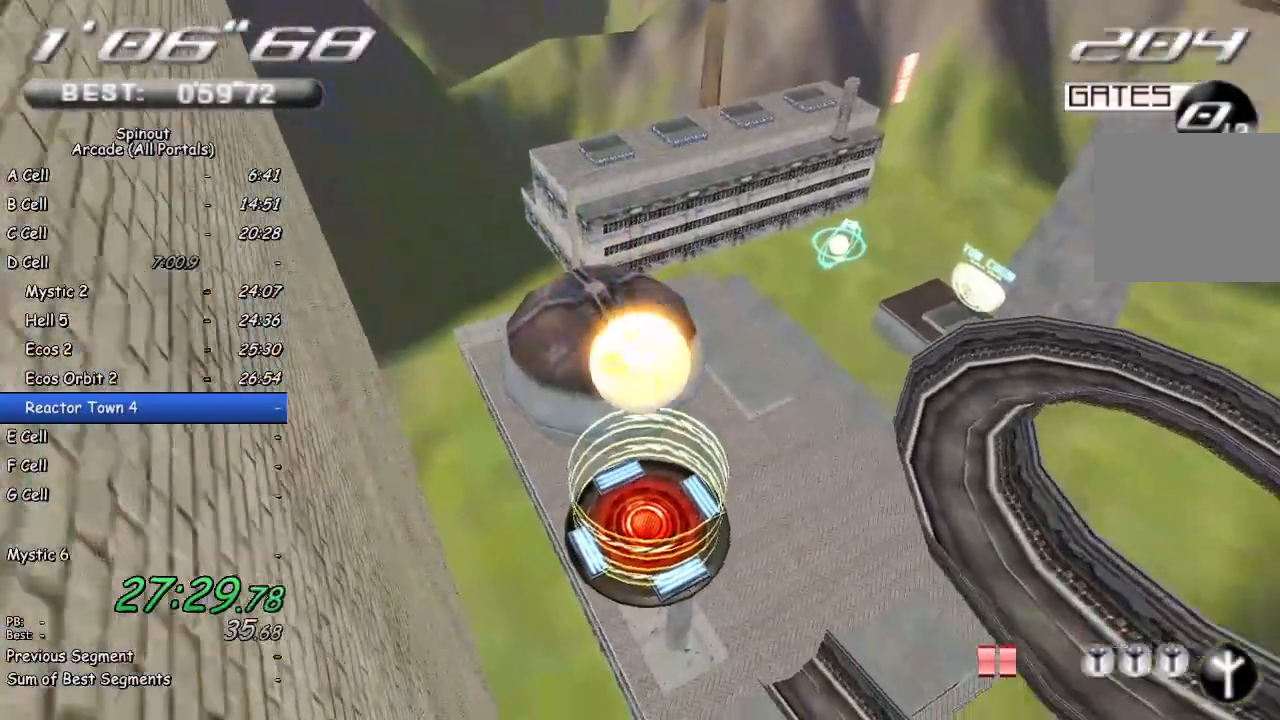
{"buttons": [], "left_stick": "center", "right_stick": "center", "events": [[300, "left_stick", "center"]]}
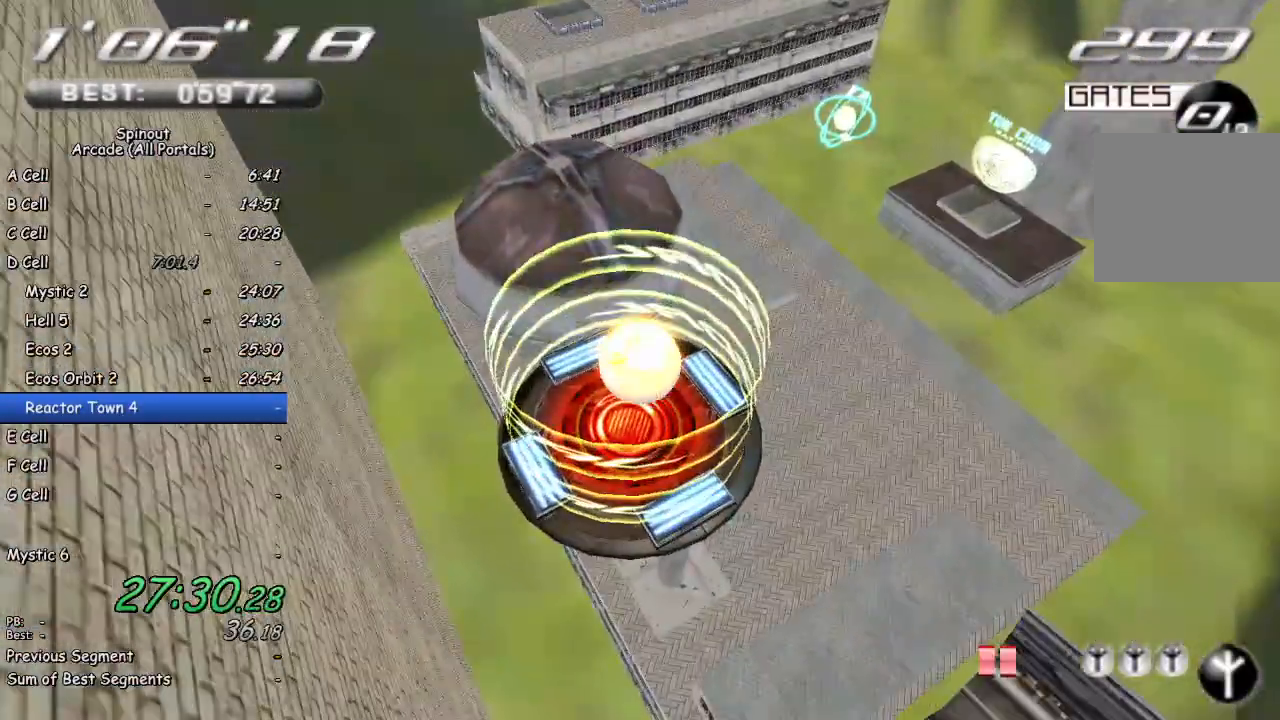
{"buttons": [], "left_stick": "center", "right_stick": "center", "events": []}
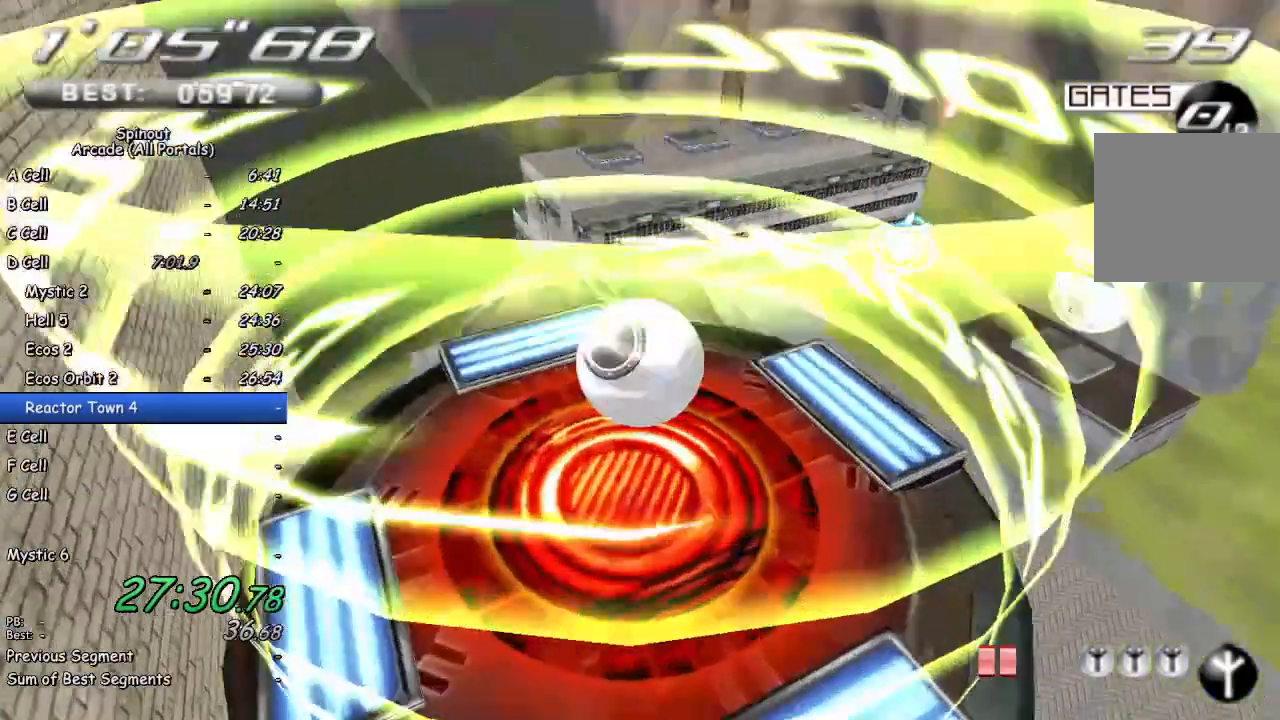
{"buttons": [], "left_stick": "center", "right_stick": "center", "events": []}
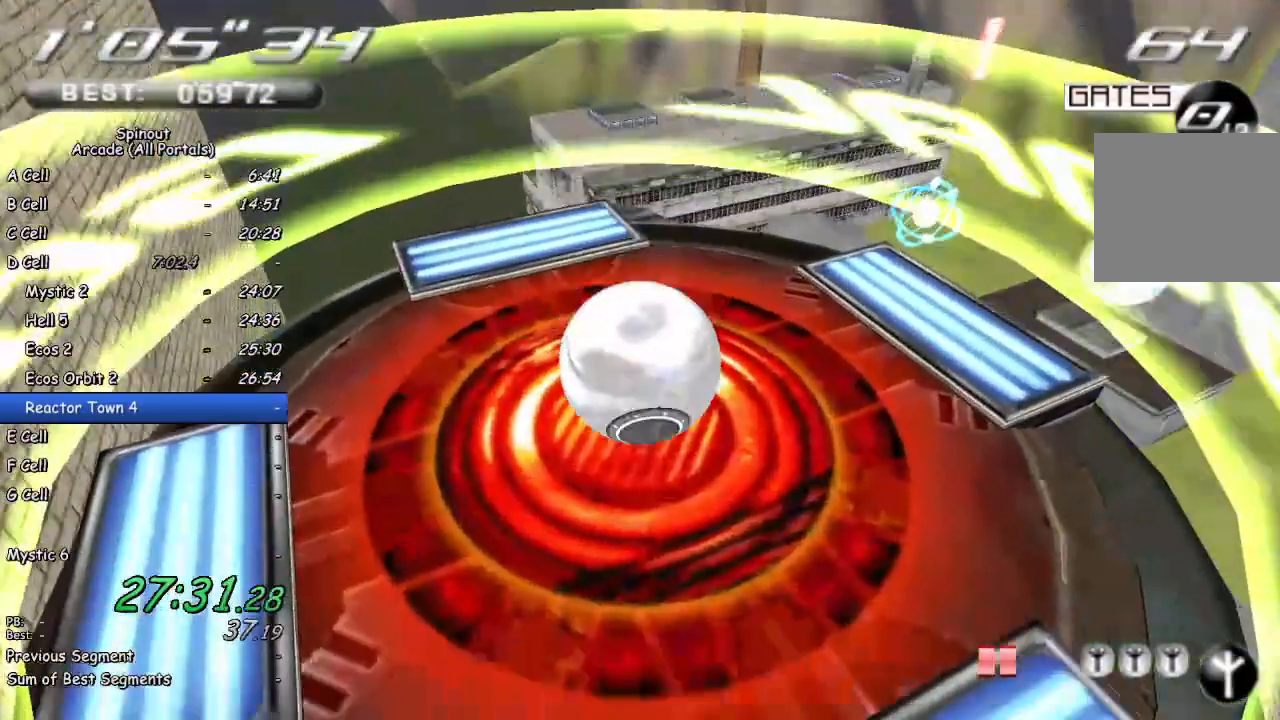
{"buttons": [], "left_stick": "center", "right_stick": "center", "events": []}